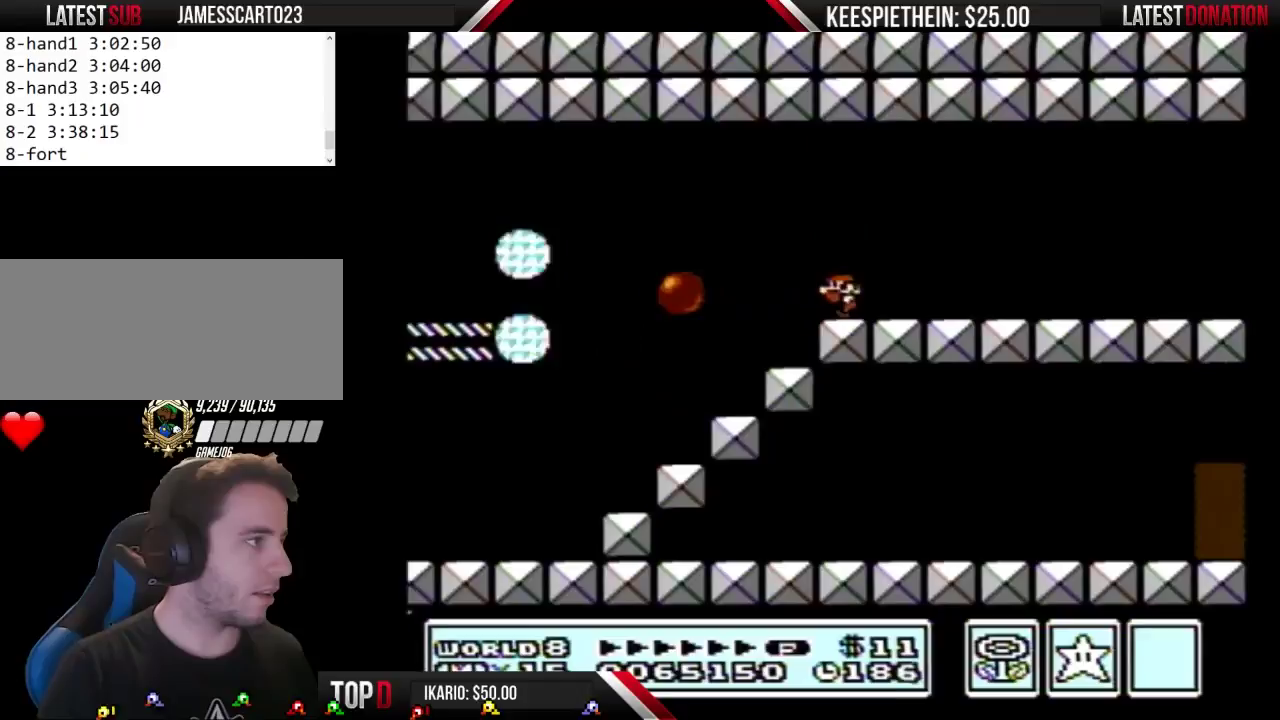
Gameplay with a controller (Nintendo layout); each line is a JSON object with the inputs held at the frame after it. "events" lists button and stick changes between this image and that frame as [ms after this image, input, new state], when the widget could be followed in between. Not read: L3 R3.
{"buttons": [], "events": [[100, "SELECT", "up"], [133, "DPAD_LEFT", "up"], [167, "SELECT", "down"], [333, "SELECT", "up"], [400, "SELECT", "down"], [467, "SELECT", "up"]]}
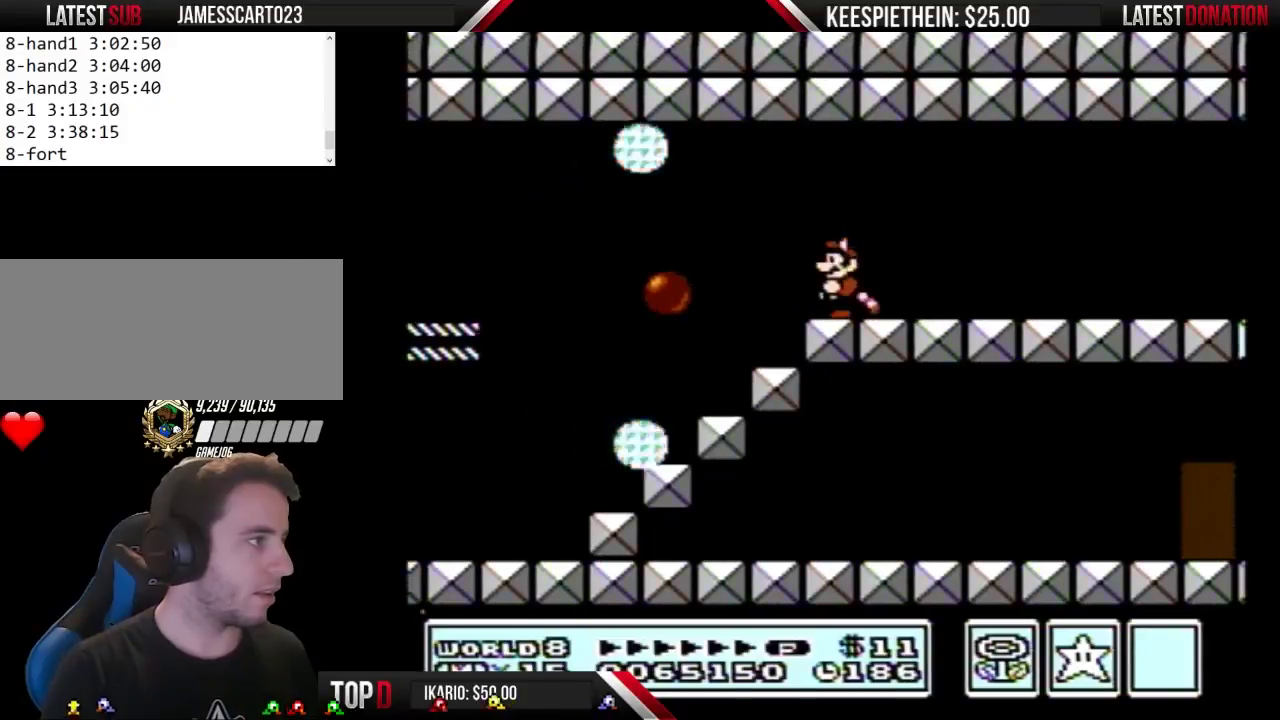
{"buttons": ["DPAD_RIGHT"], "events": [[33, "SELECT", "down"], [133, "DPAD_RIGHT", "down"], [133, "SELECT", "up"], [433, "A", "down"], [500, "A", "up"]]}
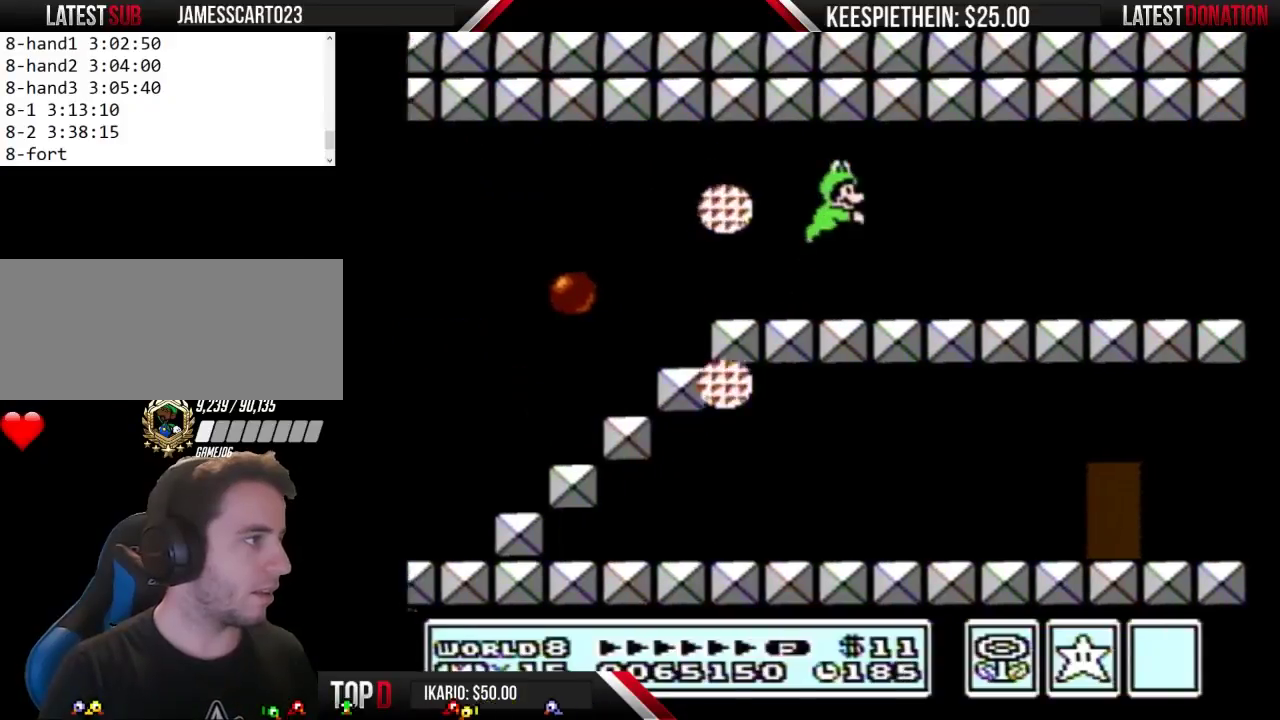
{"buttons": ["DPAD_LEFT", "SELECT"], "events": [[100, "DPAD_RIGHT", "up"], [200, "DPAD_LEFT", "down"], [467, "SELECT", "down"]]}
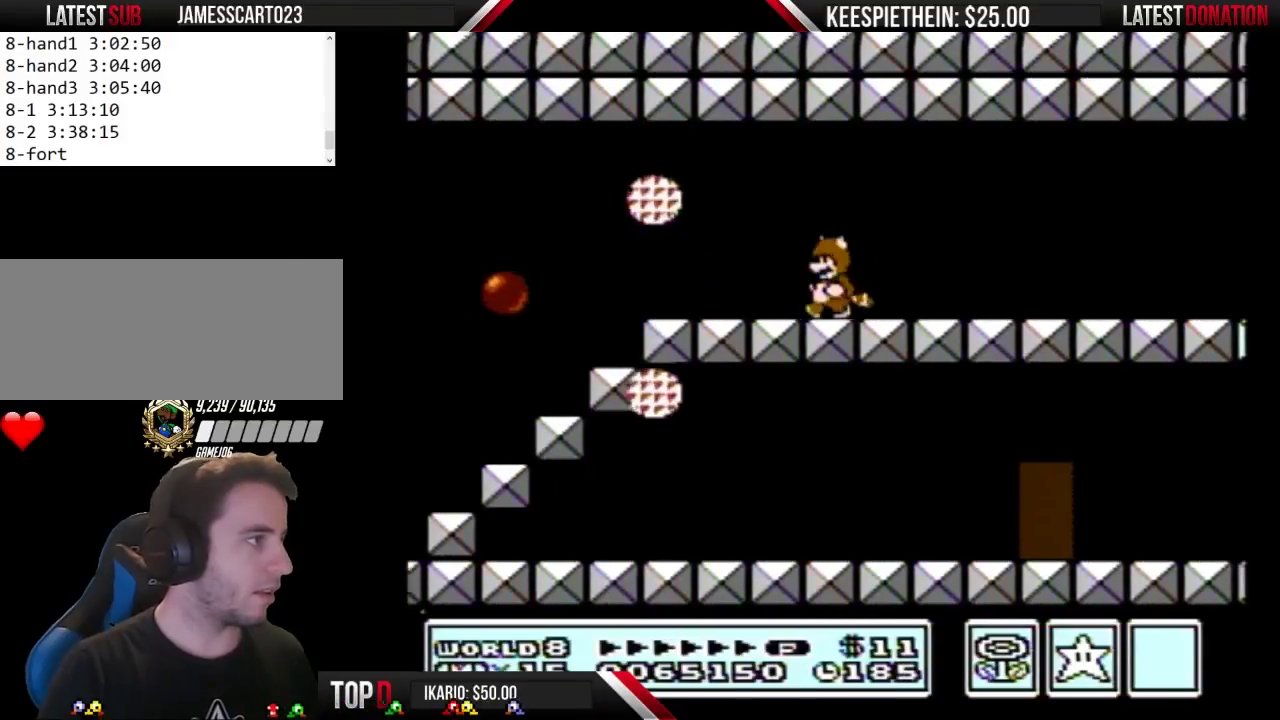
{"buttons": ["DPAD_RIGHT"], "events": [[100, "SELECT", "up"], [300, "DPAD_LEFT", "up"], [433, "DPAD_RIGHT", "down"]]}
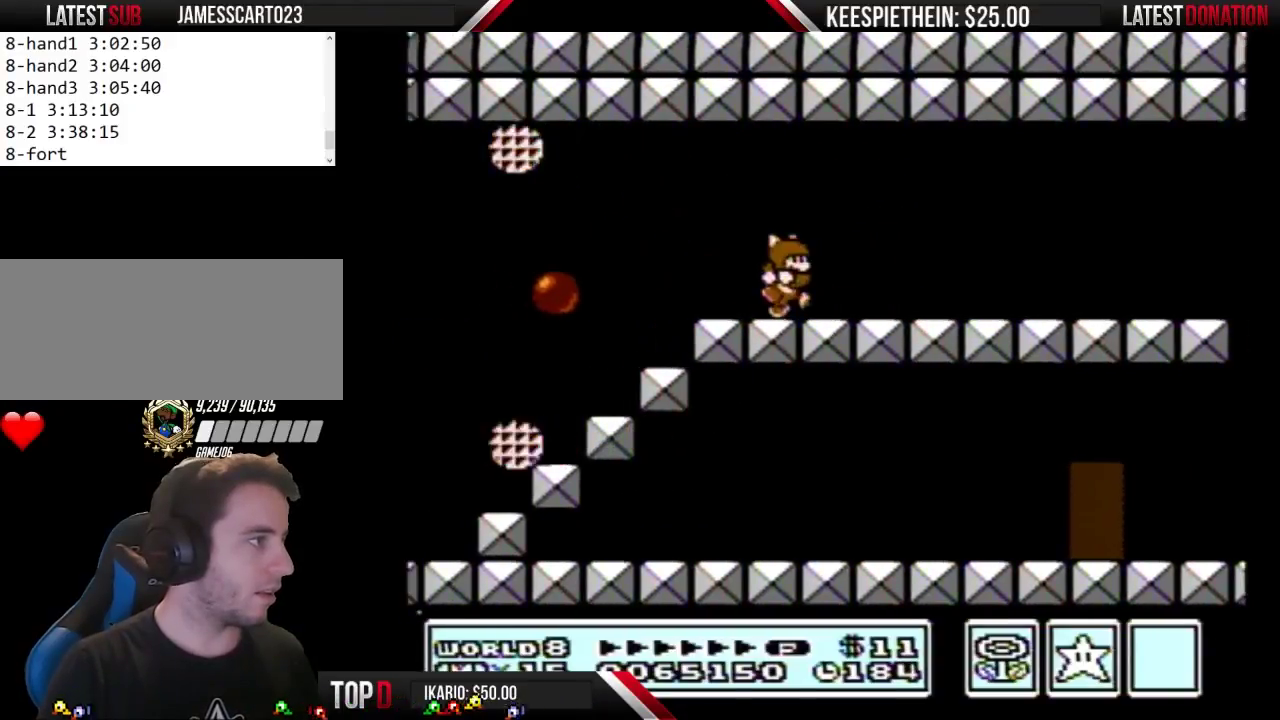
{"buttons": [], "events": [[67, "DPAD_RIGHT", "up"], [167, "DPAD_LEFT", "down"], [433, "DPAD_LEFT", "up"]]}
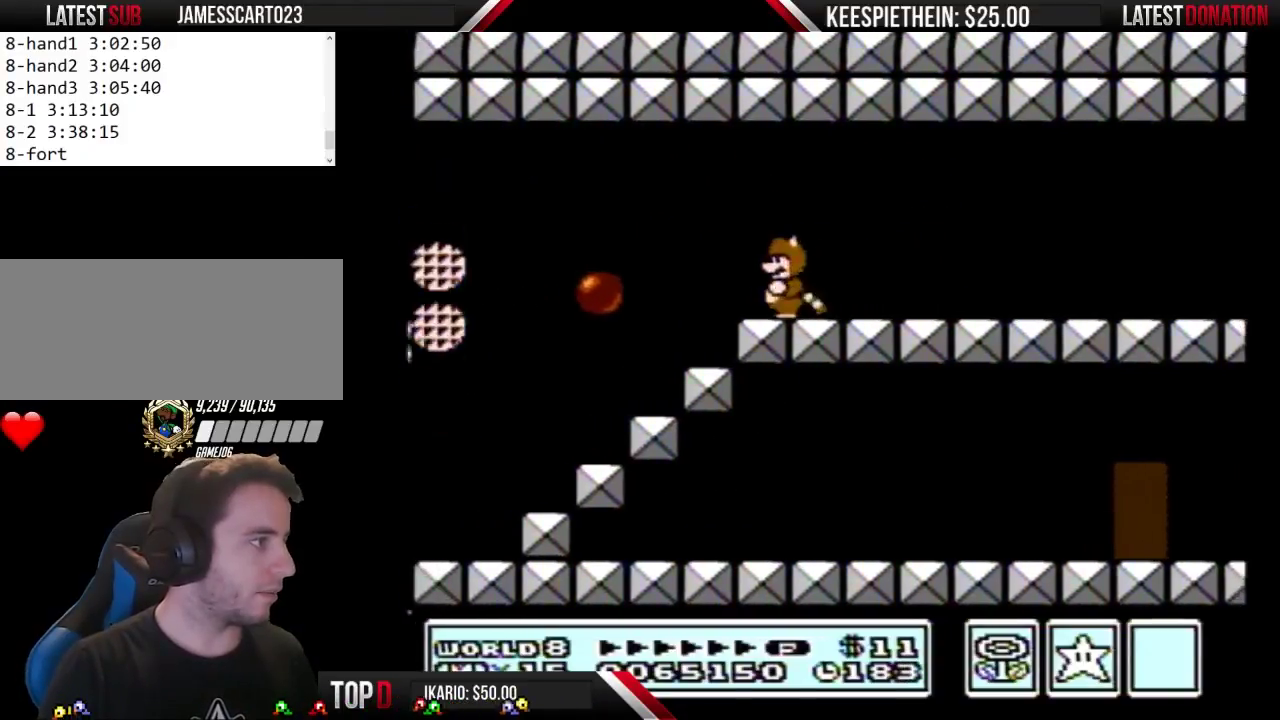
{"buttons": [], "events": [[100, "DPAD_RIGHT", "down"], [433, "DPAD_RIGHT", "up"]]}
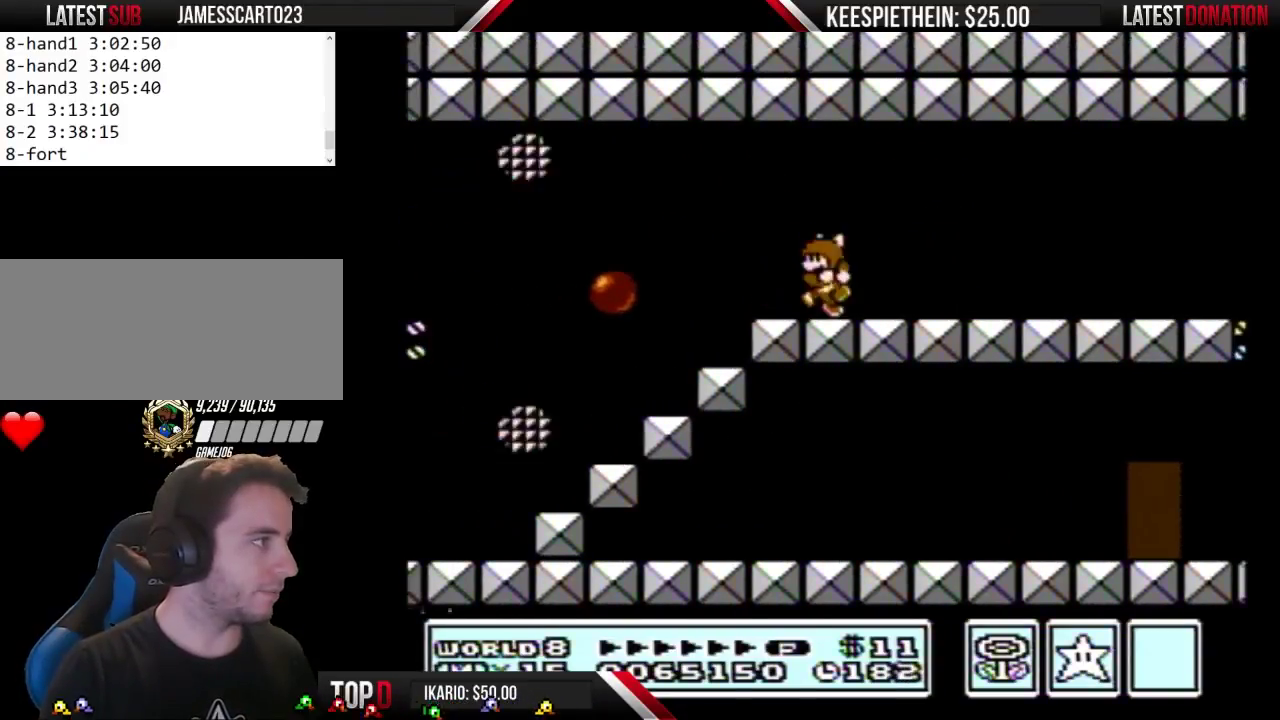
{"buttons": ["A", "DPAD_LEFT"], "events": [[67, "DPAD_LEFT", "down"], [167, "DPAD_LEFT", "up"], [467, "DPAD_LEFT", "down"], [500, "A", "down"]]}
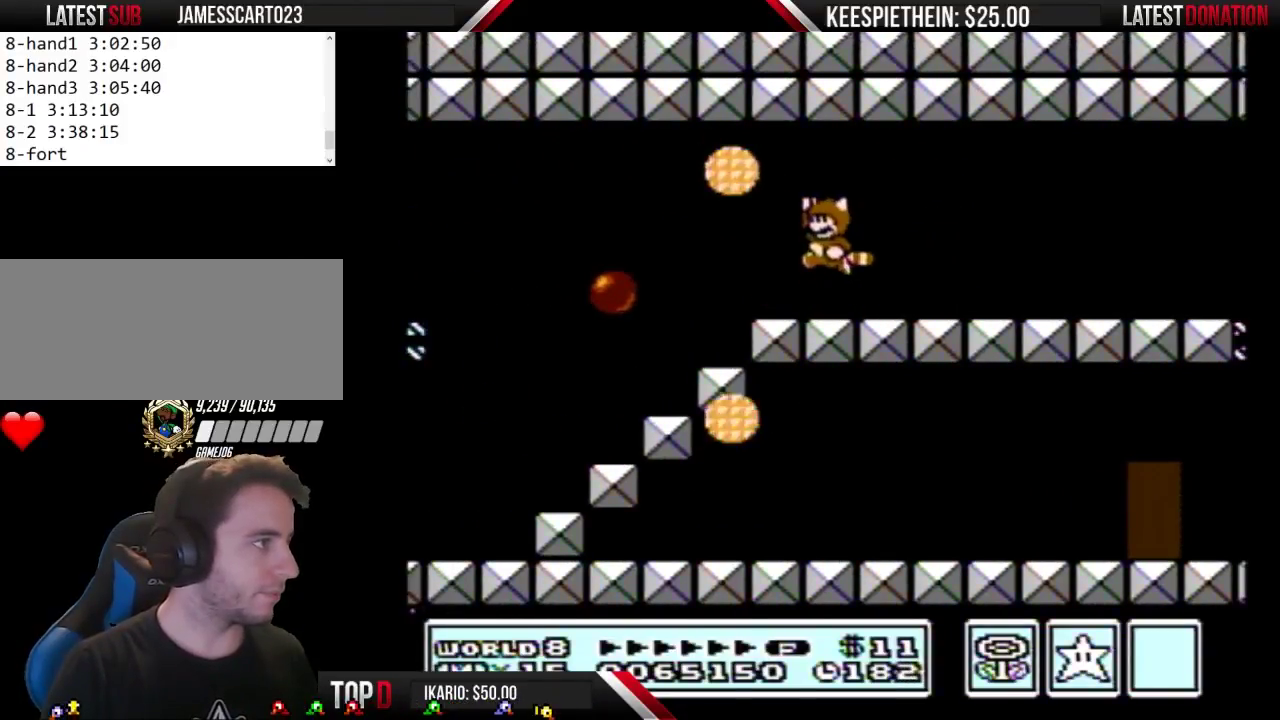
{"buttons": ["B", "DPAD_DOWN"], "events": [[200, "A", "up"], [200, "DPAD_DOWN", "down"], [200, "DPAD_LEFT", "up"], [233, "B", "down"]]}
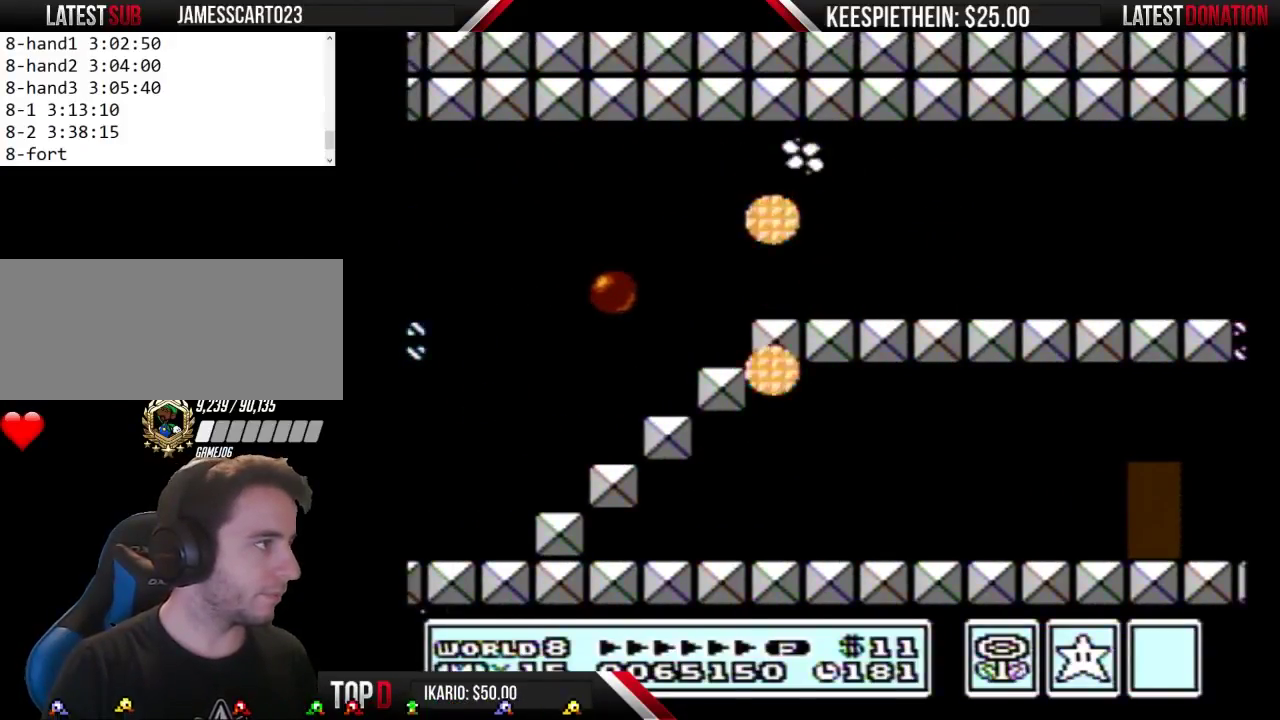
{"buttons": ["DPAD_DOWN"], "events": [[467, "B", "up"]]}
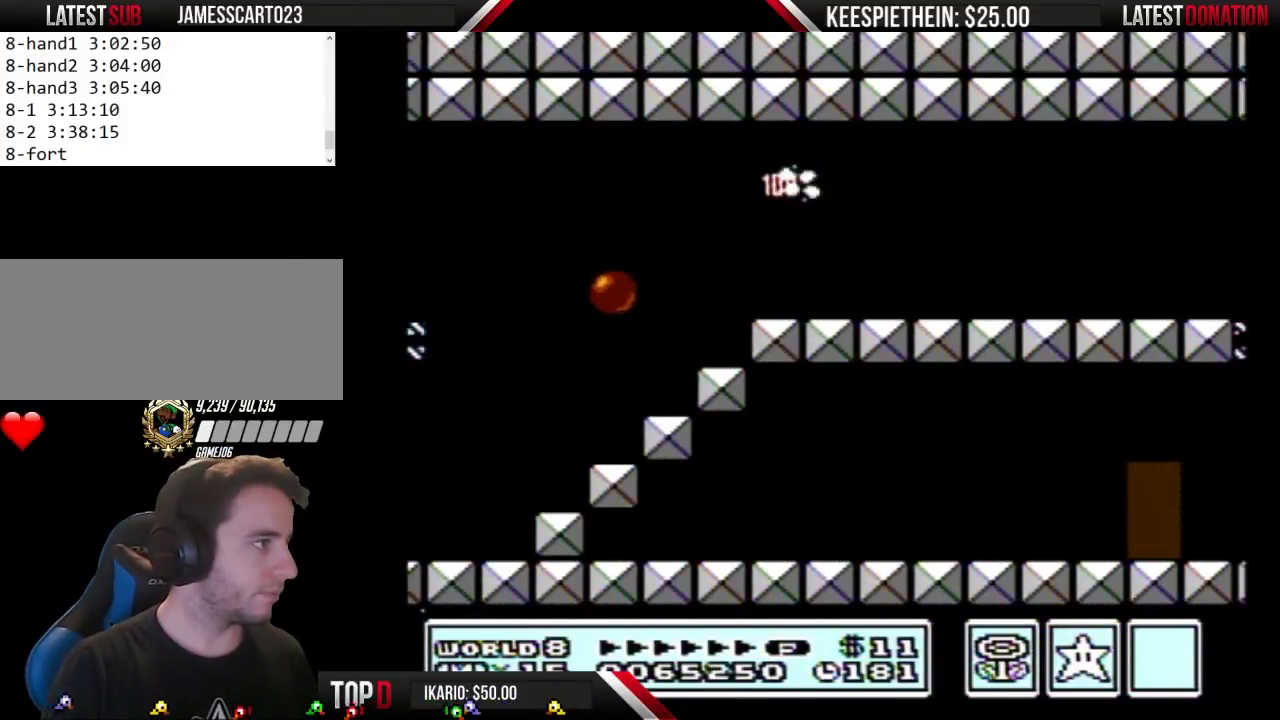
{"buttons": ["B", "DPAD_LEFT"], "events": [[33, "DPAD_DOWN", "up"], [67, "B", "down"], [200, "DPAD_LEFT", "down"]]}
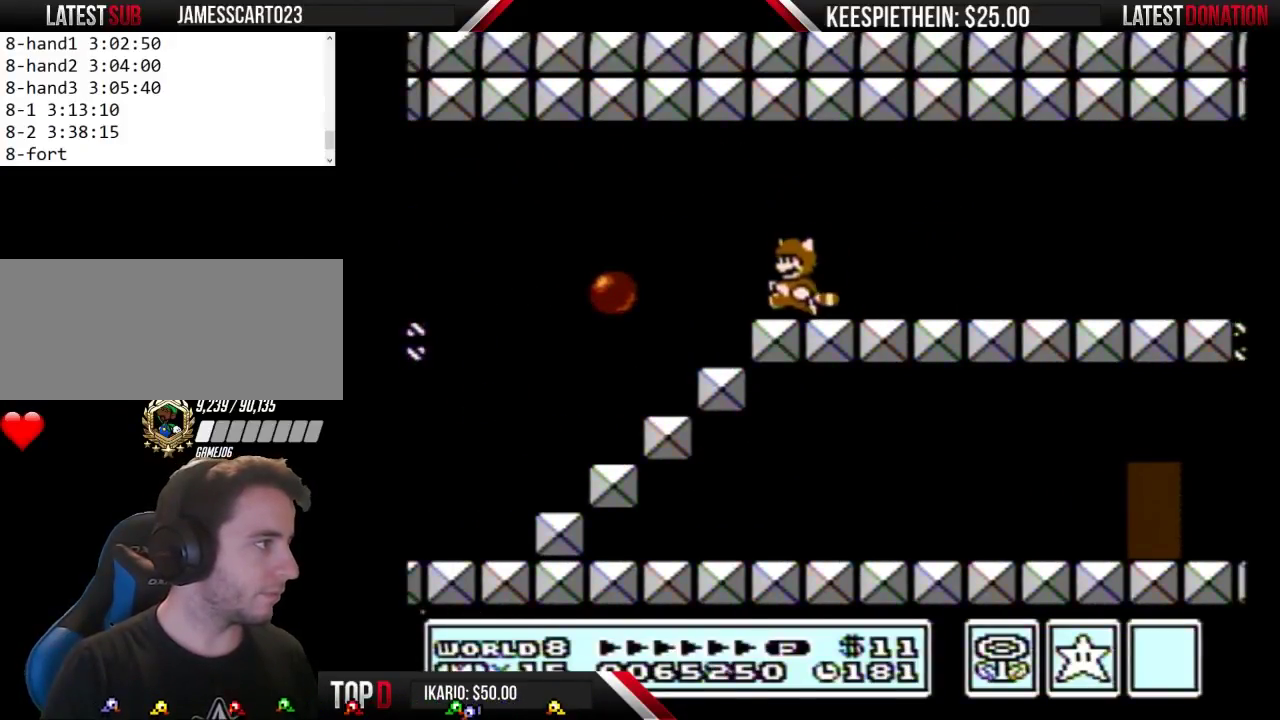
{"buttons": ["B", "DPAD_LEFT"], "events": [[200, "A", "down"], [267, "A", "up"]]}
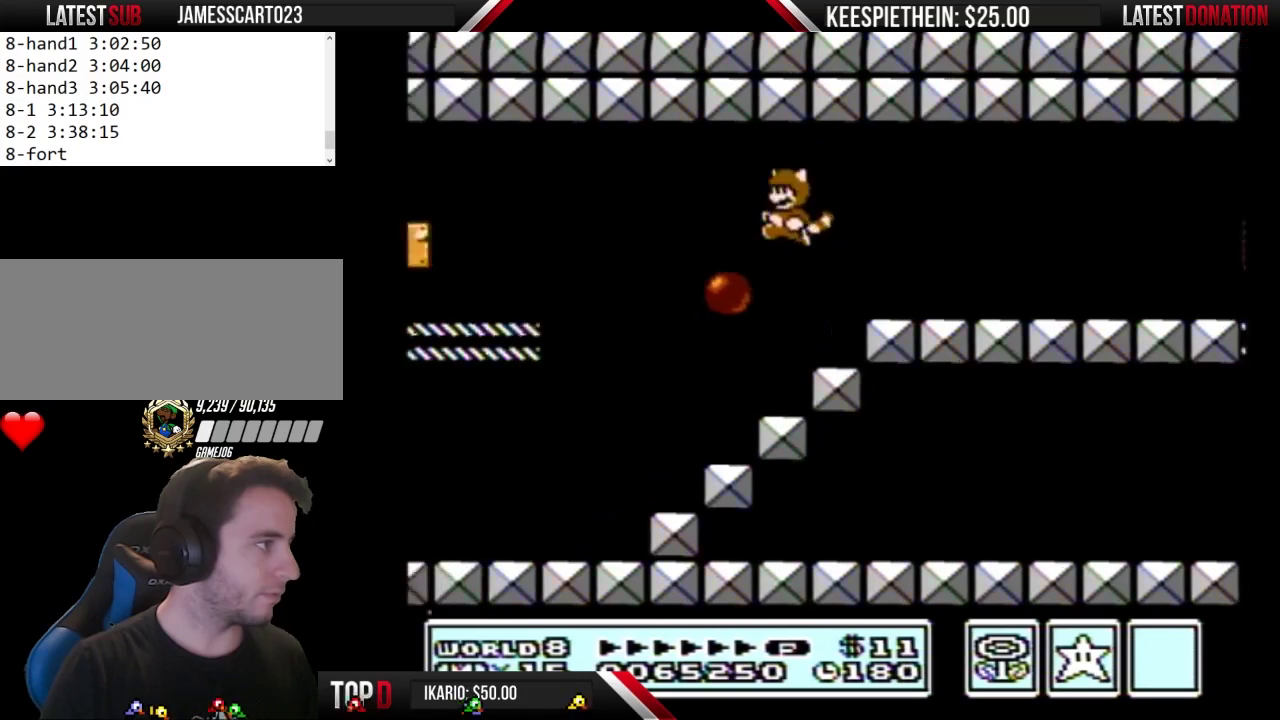
{"buttons": ["B", "DPAD_LEFT"], "events": [[133, "DPAD_DOWN", "down"], [133, "DPAD_LEFT", "up"], [200, "A", "down"], [267, "DPAD_DOWN", "up"], [267, "DPAD_LEFT", "down"], [300, "A", "up"]]}
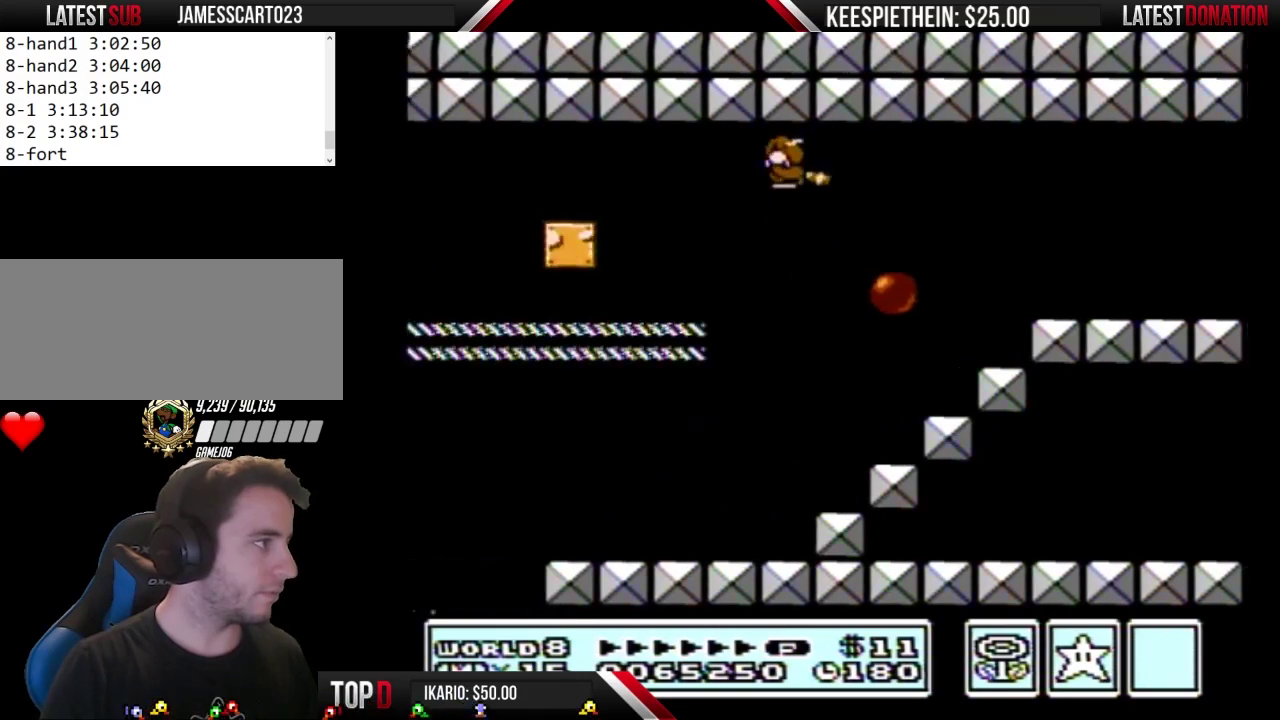
{"buttons": ["B", "DPAD_DOWN"], "events": [[67, "A", "down"], [133, "A", "up"], [433, "DPAD_DOWN", "down"], [433, "DPAD_LEFT", "up"]]}
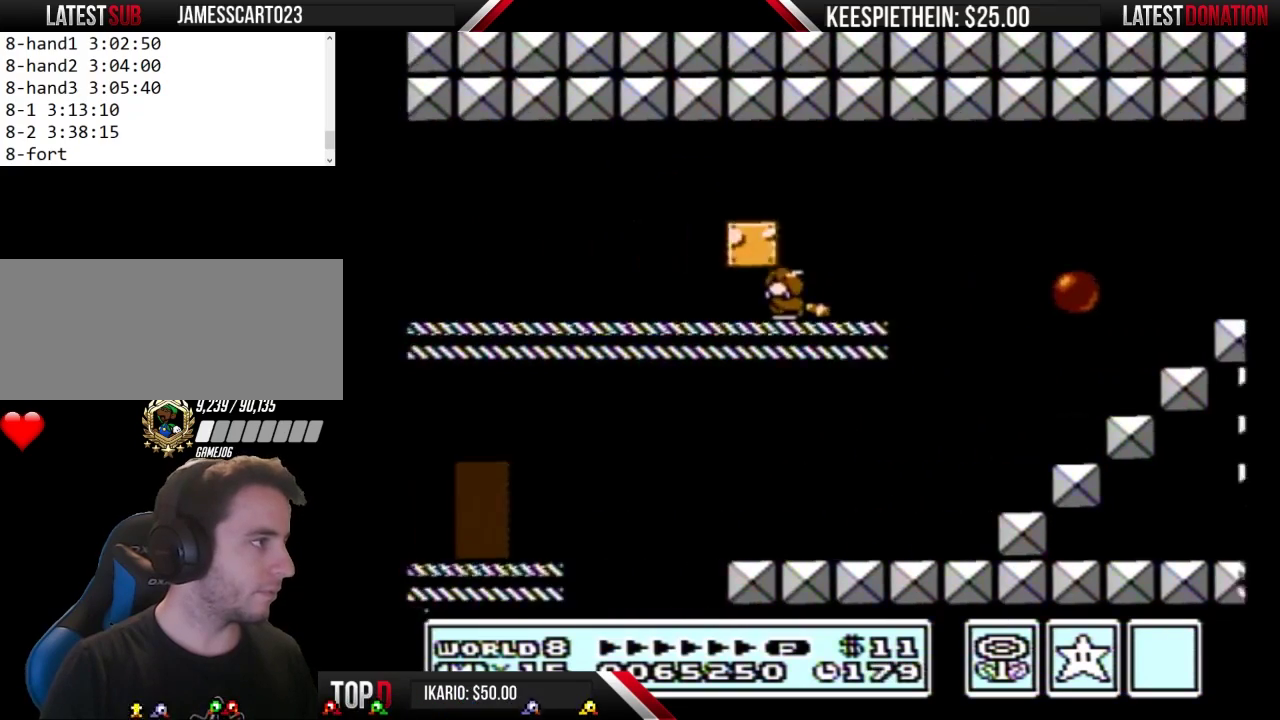
{"buttons": ["B", "DPAD_LEFT"], "events": [[100, "A", "down"], [200, "A", "up"], [233, "DPAD_LEFT", "down"], [267, "DPAD_DOWN", "up"], [333, "A", "down"], [467, "A", "up"]]}
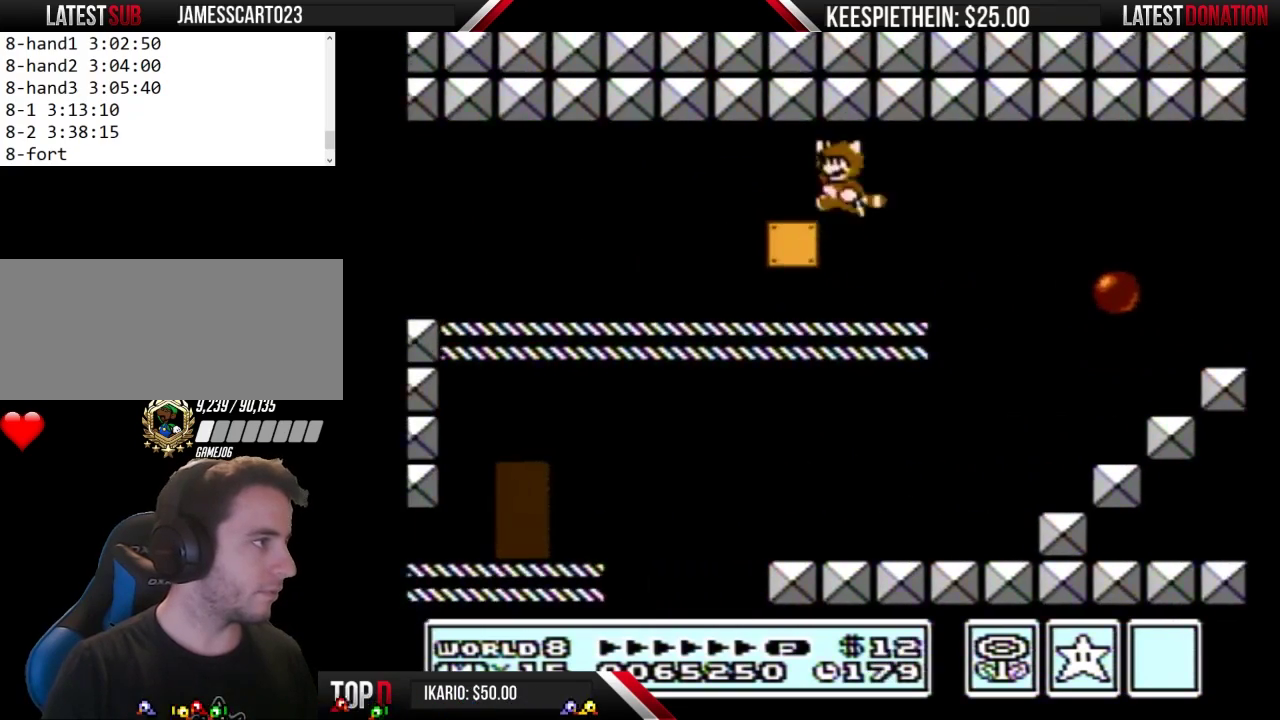
{"buttons": ["B", "DPAD_LEFT"], "events": [[333, "A", "down"], [433, "A", "up"]]}
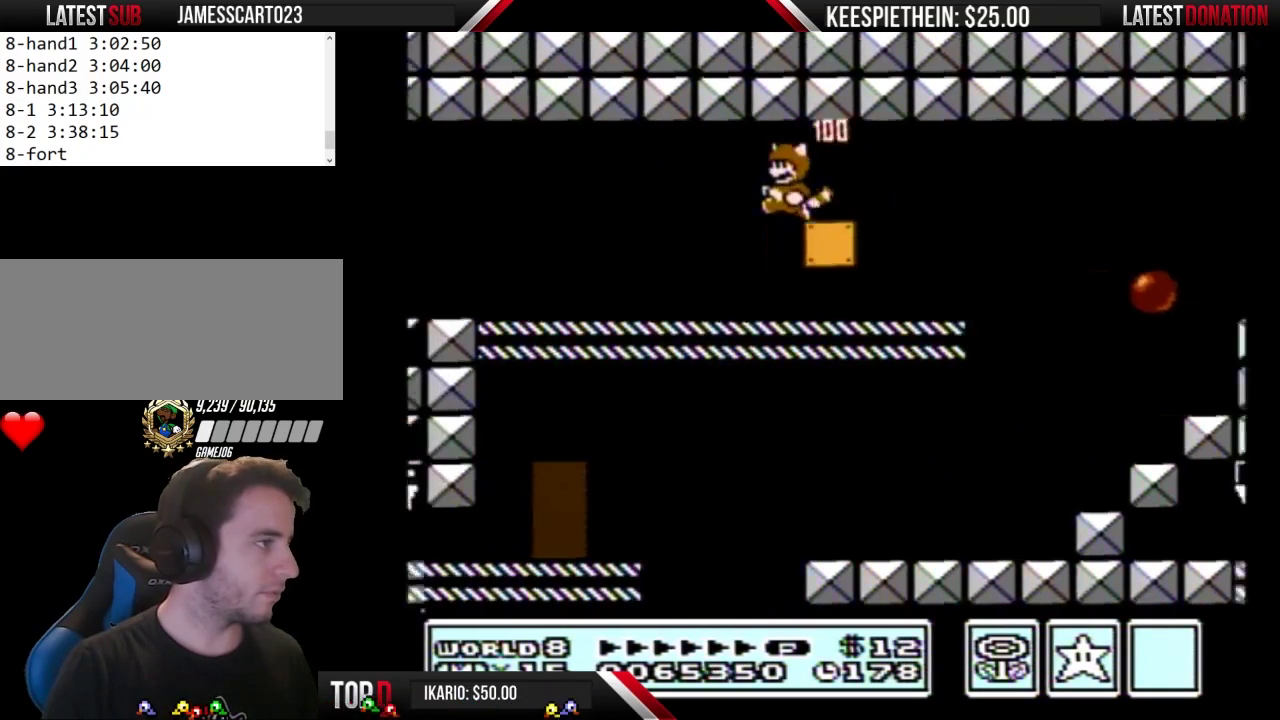
{"buttons": ["B", "DPAD_LEFT"], "events": [[333, "A", "down"], [400, "A", "up"]]}
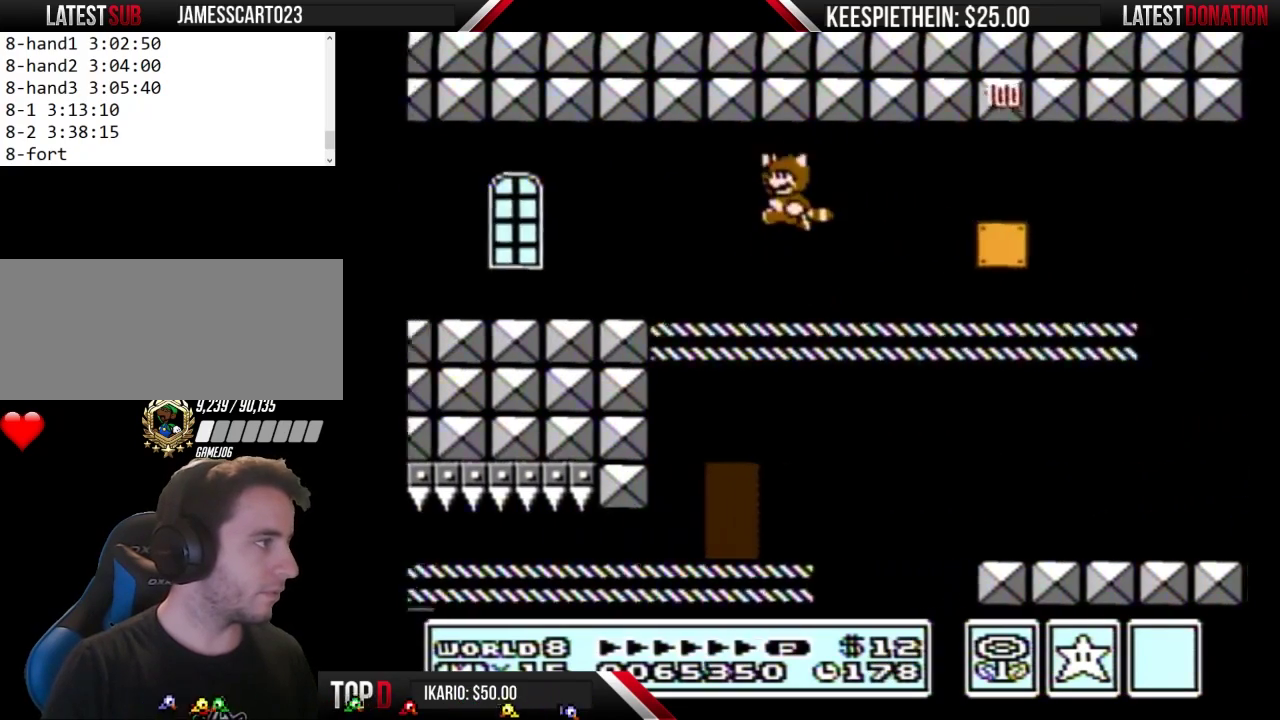
{"buttons": ["B", "DPAD_LEFT"], "events": []}
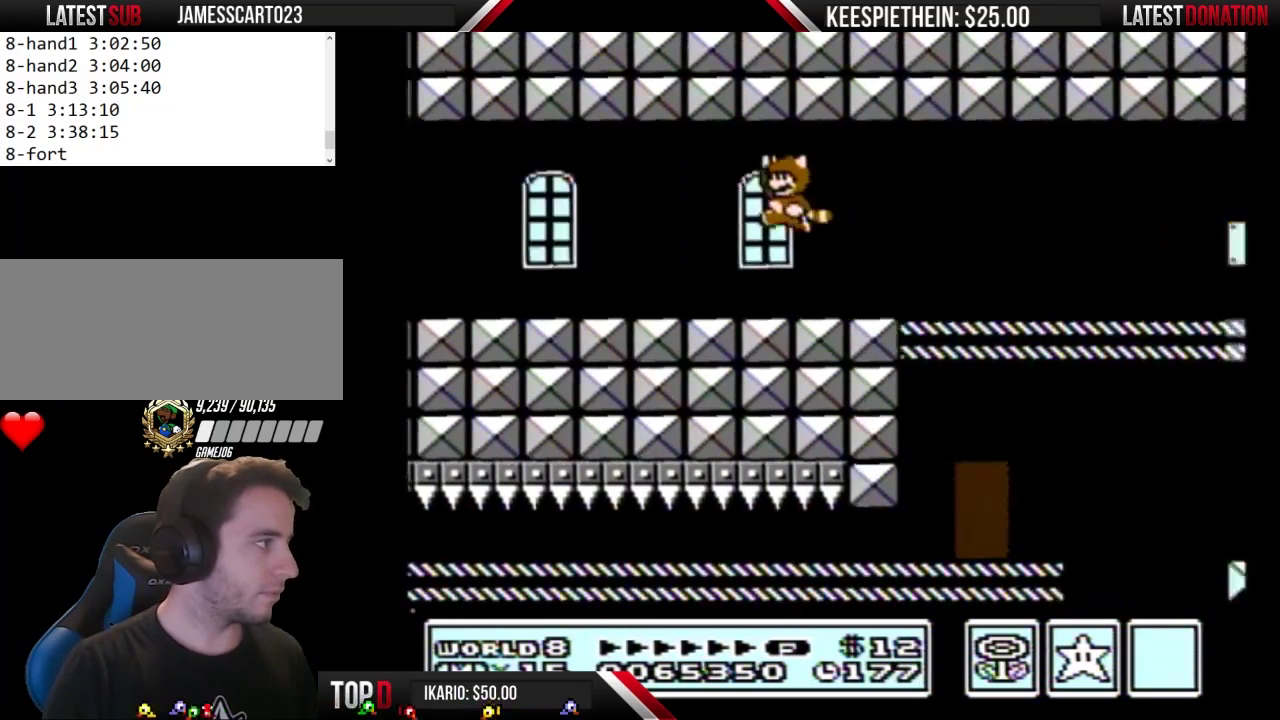
{"buttons": ["B", "DPAD_LEFT"], "events": []}
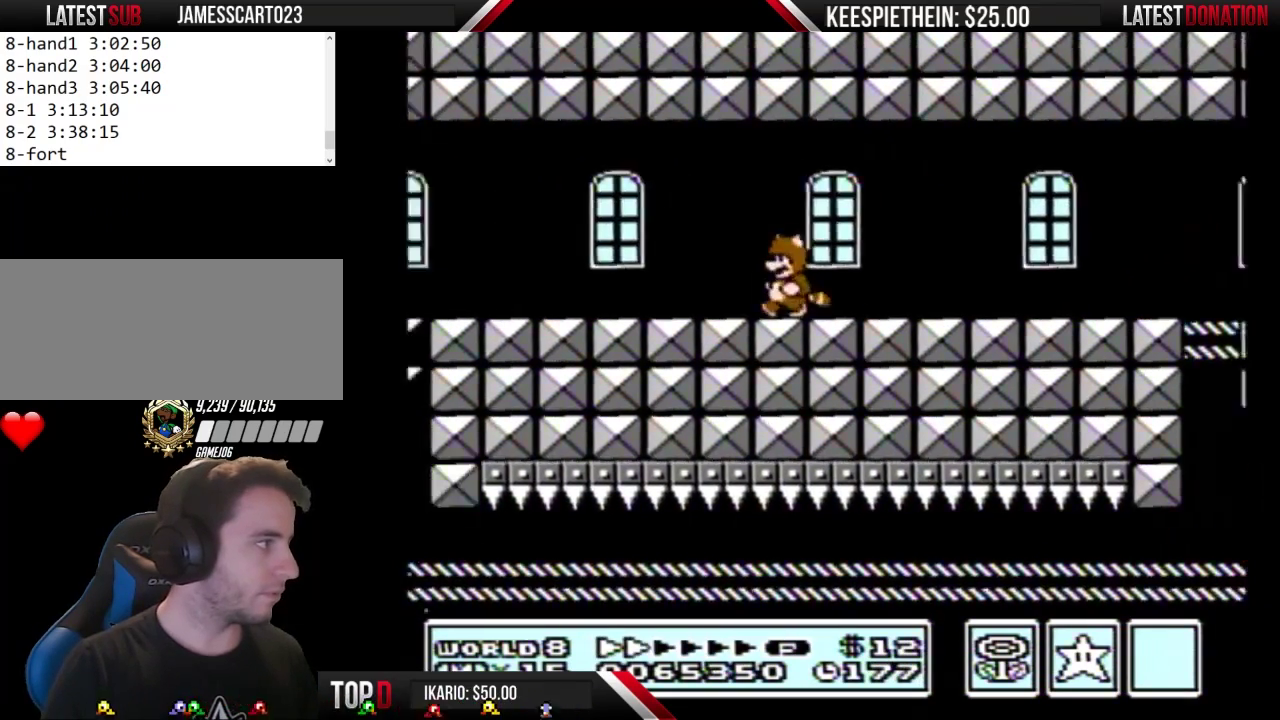
{"buttons": ["B", "DPAD_LEFT"], "events": []}
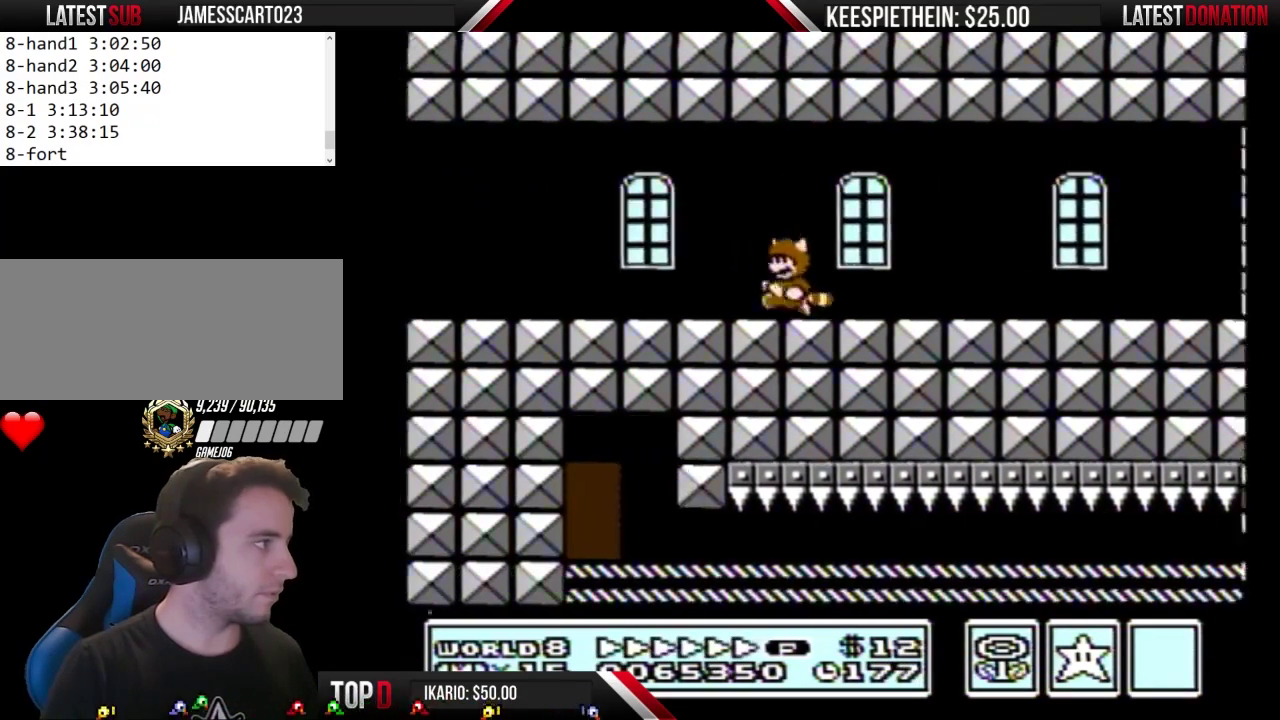
{"buttons": ["B", "DPAD_LEFT"], "events": []}
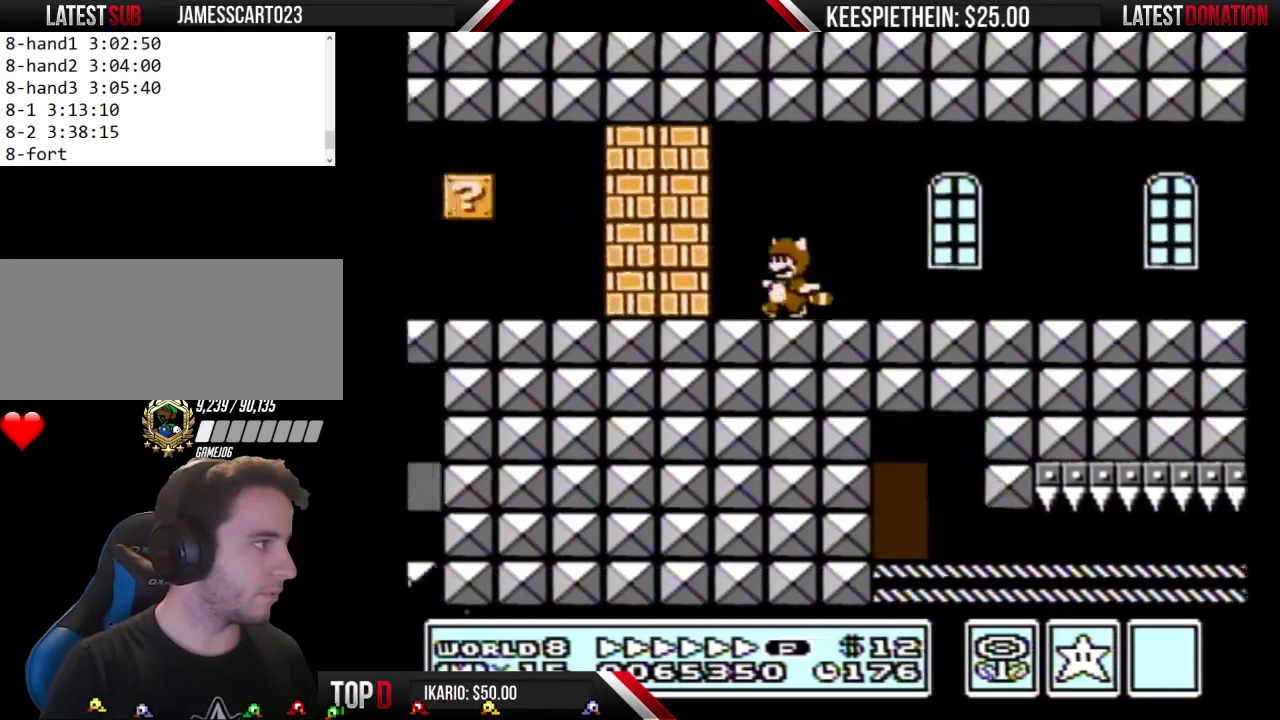
{"buttons": [], "events": [[67, "B", "up"], [133, "A", "down"], [133, "B", "down"], [133, "DPAD_LEFT", "up"], [233, "A", "up"], [233, "B", "up"]]}
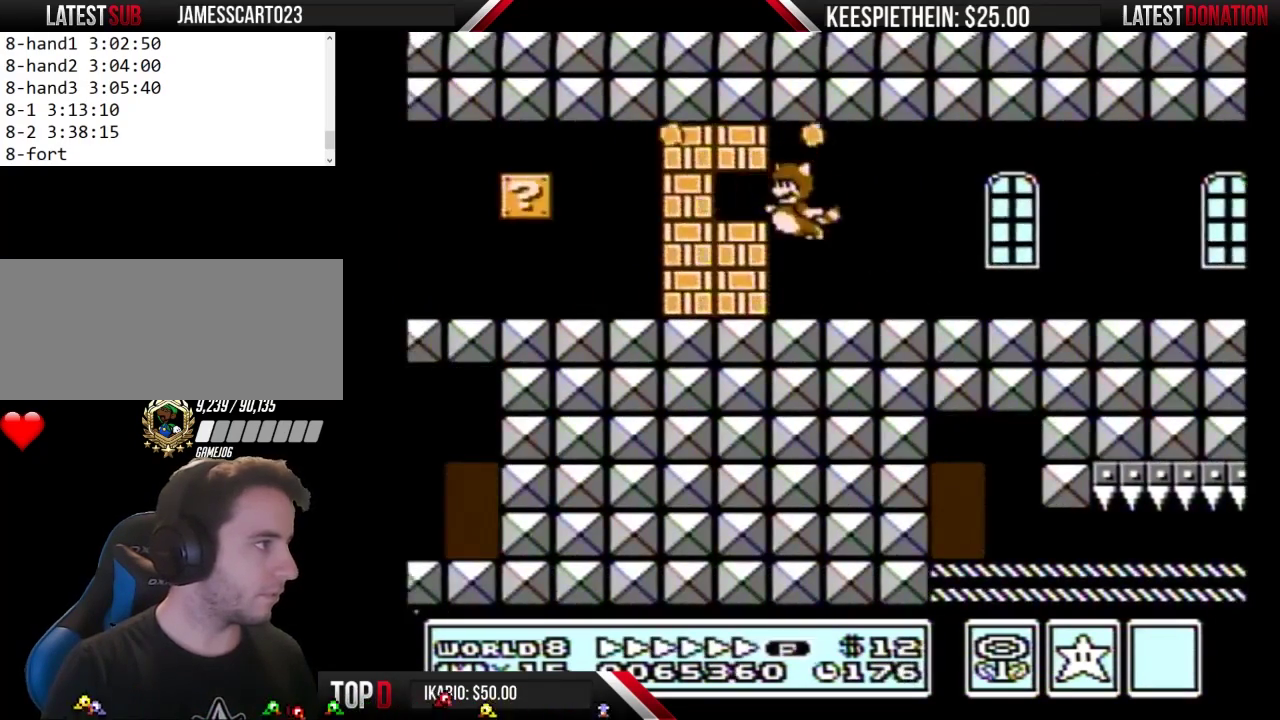
{"buttons": ["B"]}
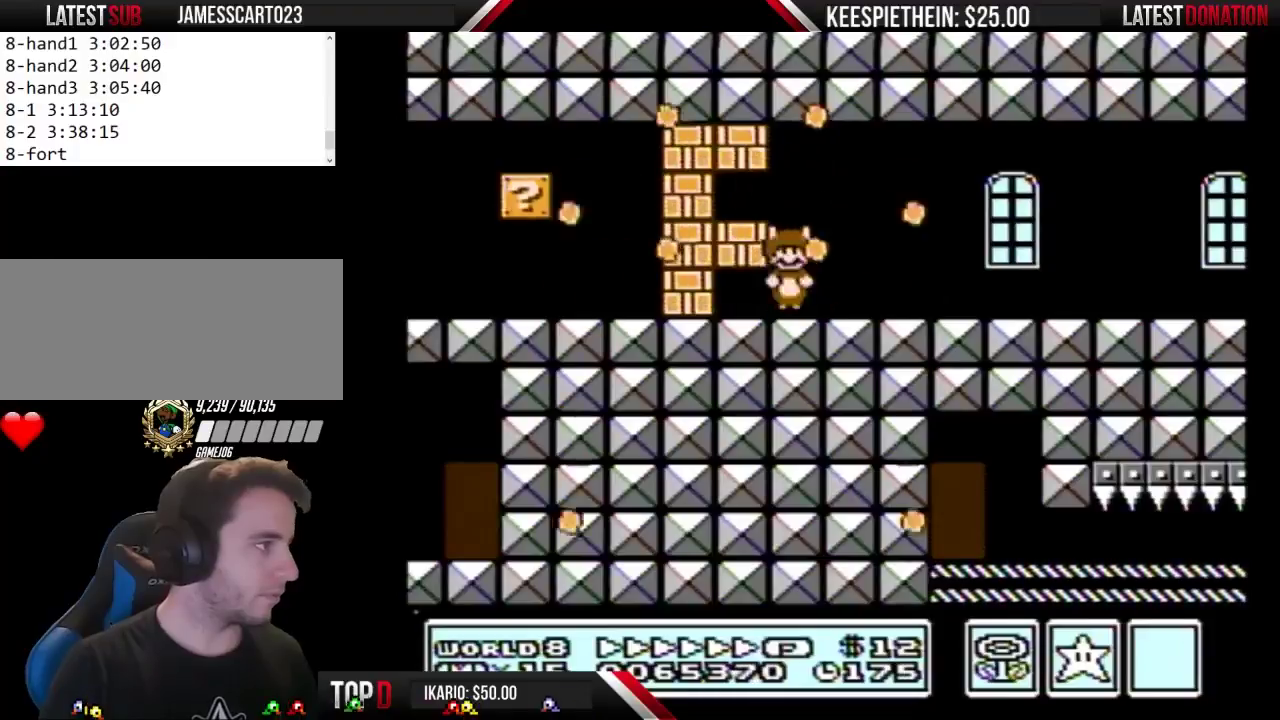
{"buttons": ["DPAD_LEFT"]}
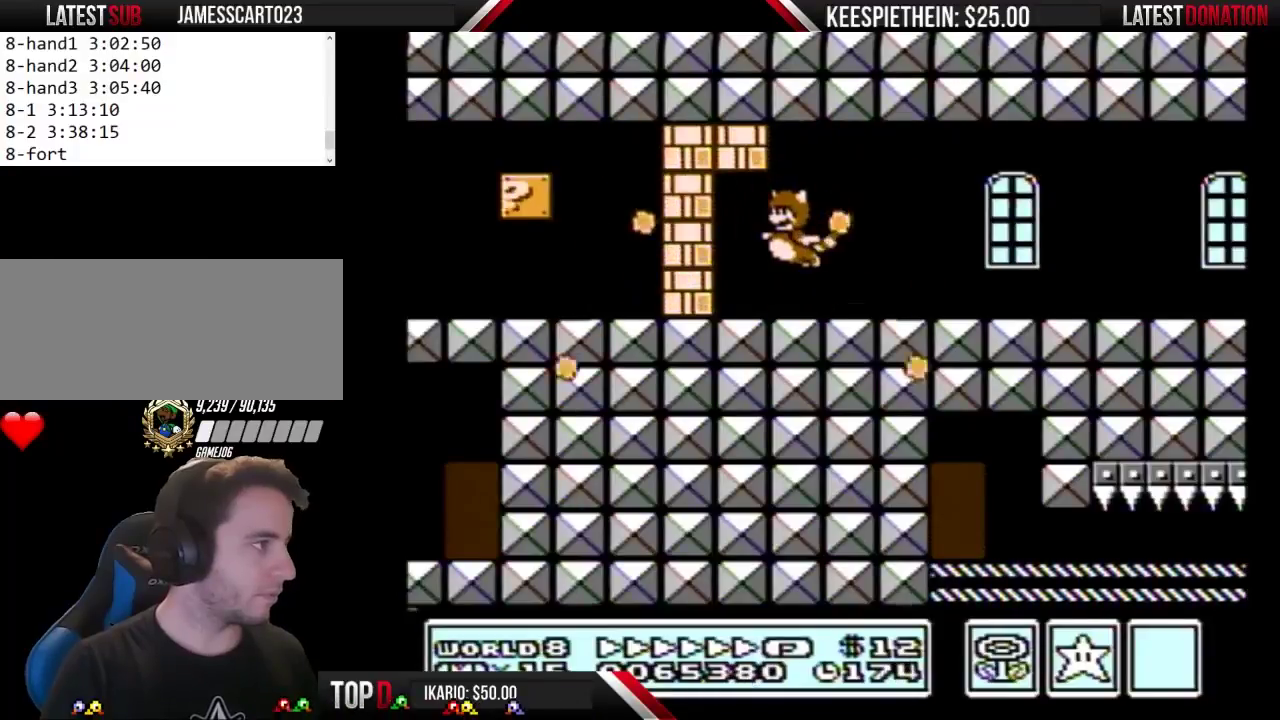
{"buttons": [], "events": [[233, "B", "down"], [333, "DPAD_LEFT", "up"], [433, "B", "up"]]}
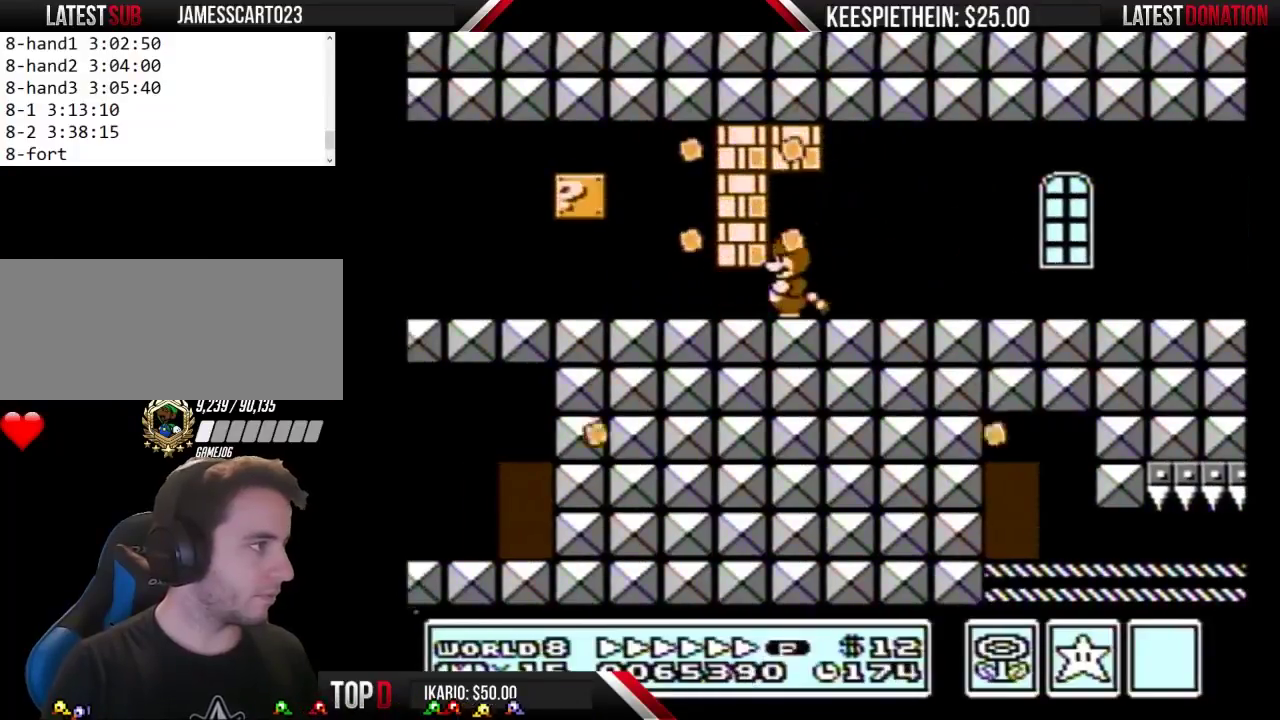
{"buttons": ["DPAD_LEFT"], "events": [[100, "B", "down"], [167, "B", "up"], [333, "DPAD_LEFT", "down"]]}
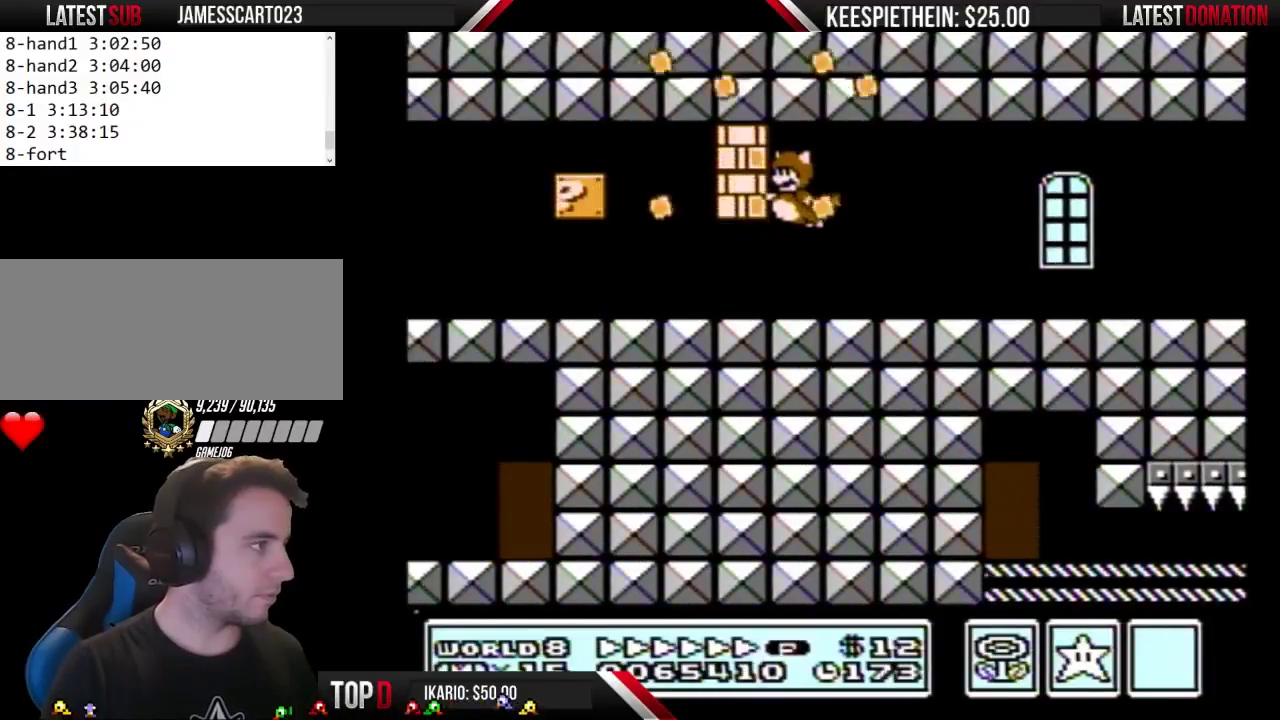
{"buttons": ["B", "DPAD_LEFT"], "events": [[367, "B", "down"]]}
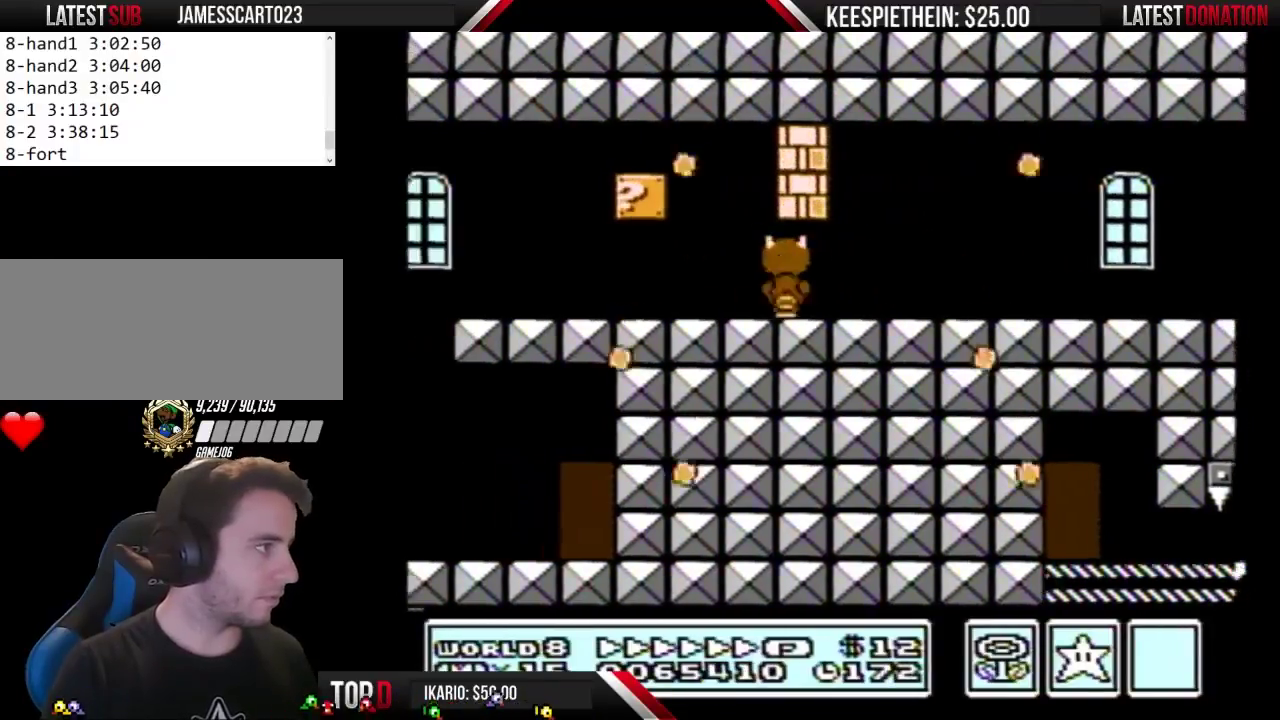
{"buttons": ["B", "DPAD_RIGHT"], "events": [[267, "DPAD_LEFT", "up"], [333, "DPAD_RIGHT", "down"]]}
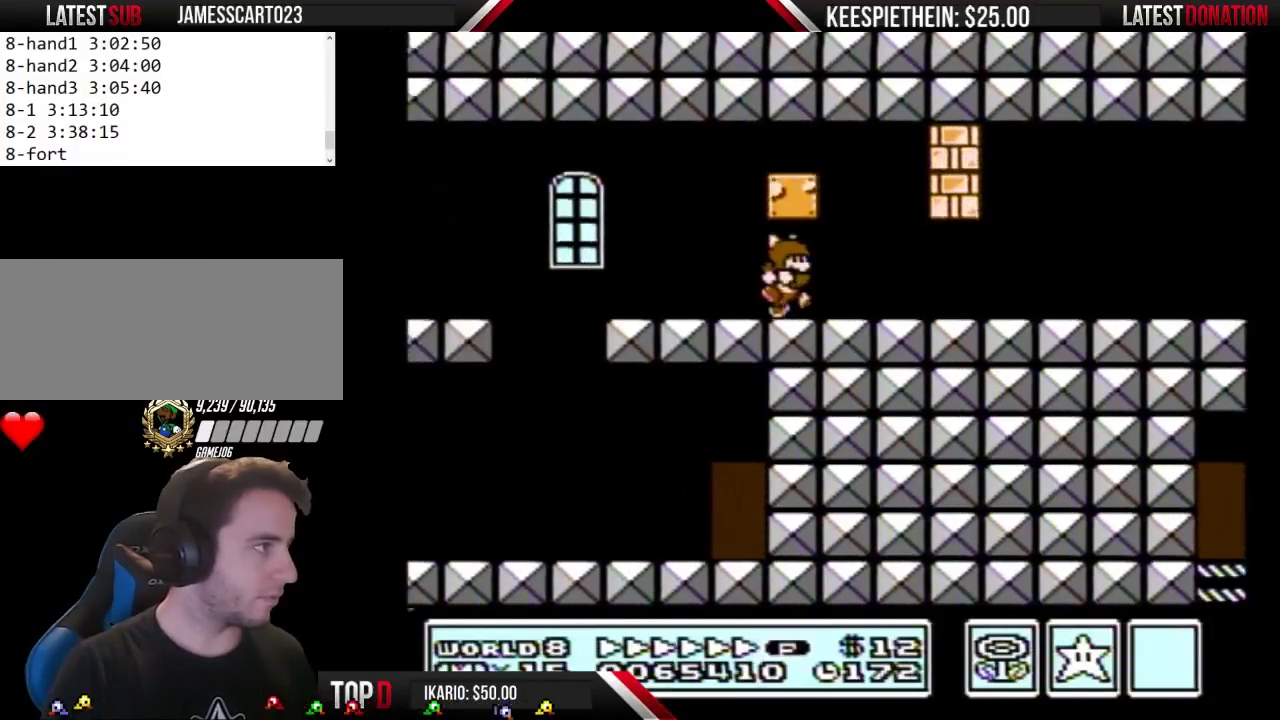
{"buttons": ["B"], "events": [[67, "A", "down"], [200, "A", "up"], [400, "DPAD_RIGHT", "up"], [433, "DPAD_LEFT", "down"], [500, "DPAD_LEFT", "up"]]}
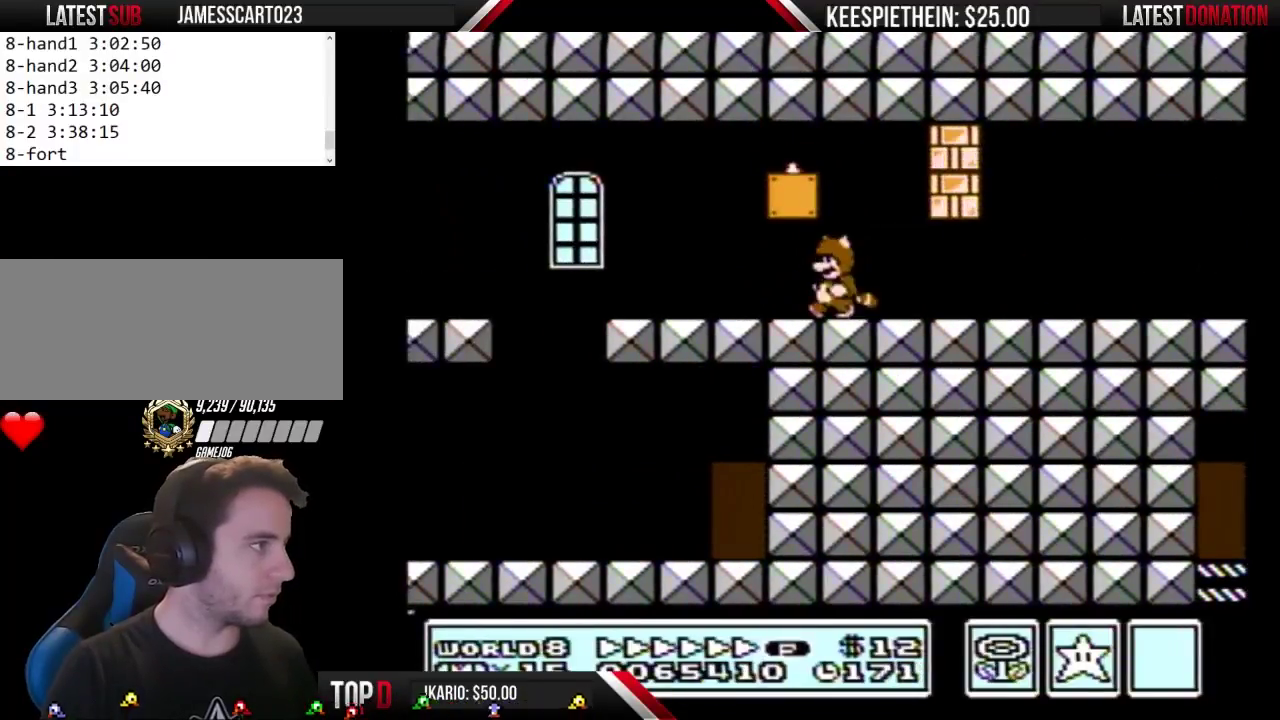
{"buttons": ["B", "DPAD_LEFT"], "events": [[67, "DPAD_DOWN", "down"], [100, "A", "down"], [267, "DPAD_DOWN", "up"], [267, "DPAD_LEFT", "down"], [467, "A", "up"]]}
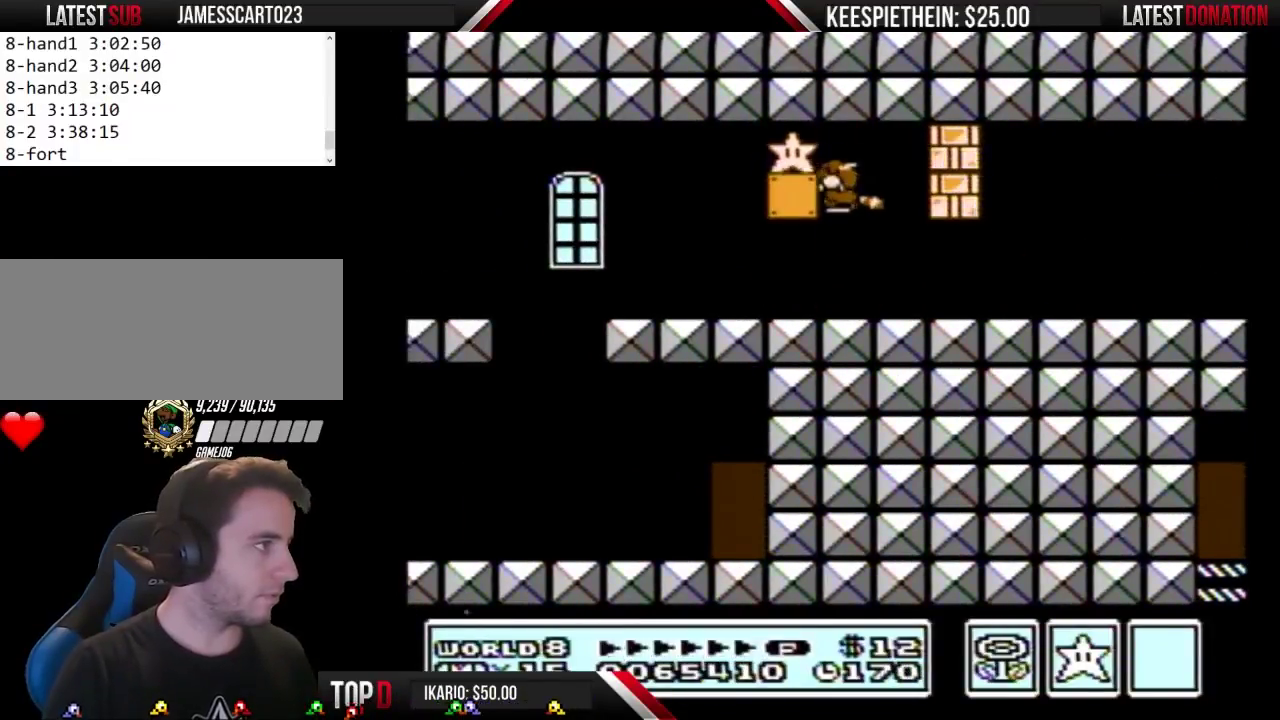
{"buttons": ["B", "DPAD_RIGHT"], "events": [[67, "DPAD_DOWN", "down"], [100, "DPAD_LEFT", "up"], [333, "DPAD_DOWN", "up"], [333, "DPAD_LEFT", "down"], [467, "DPAD_LEFT", "up"], [500, "DPAD_RIGHT", "down"]]}